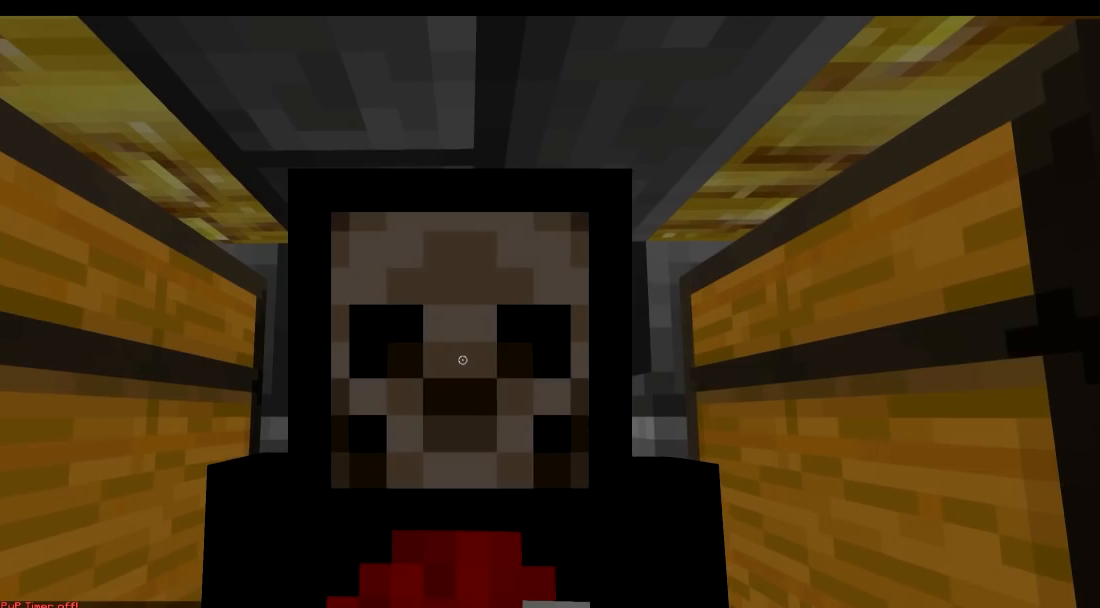
Gameplay with keyboard; each line is a JSON object with the keys held at the frame after it. "events" lists presses ("down") and releases ("up") of "a", "d", "s" and "w" between this image and that frame as [ms after this image, input, new state], when the widget could be followed in between. No other keys are recorded. Mouse input is not recorded.
{"keys": [], "events": []}
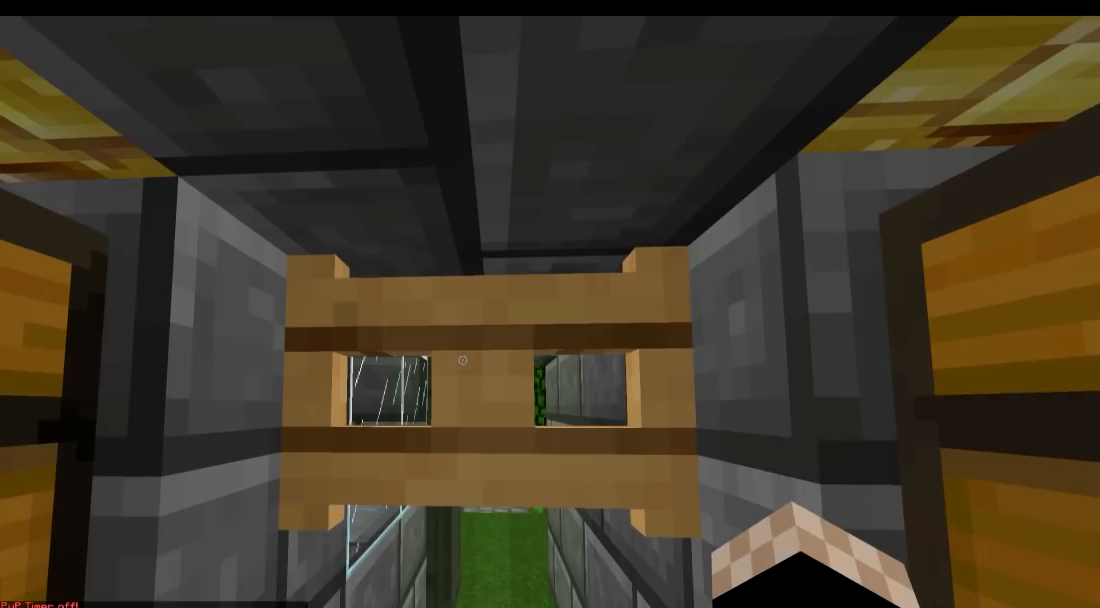
{"keys": [], "events": []}
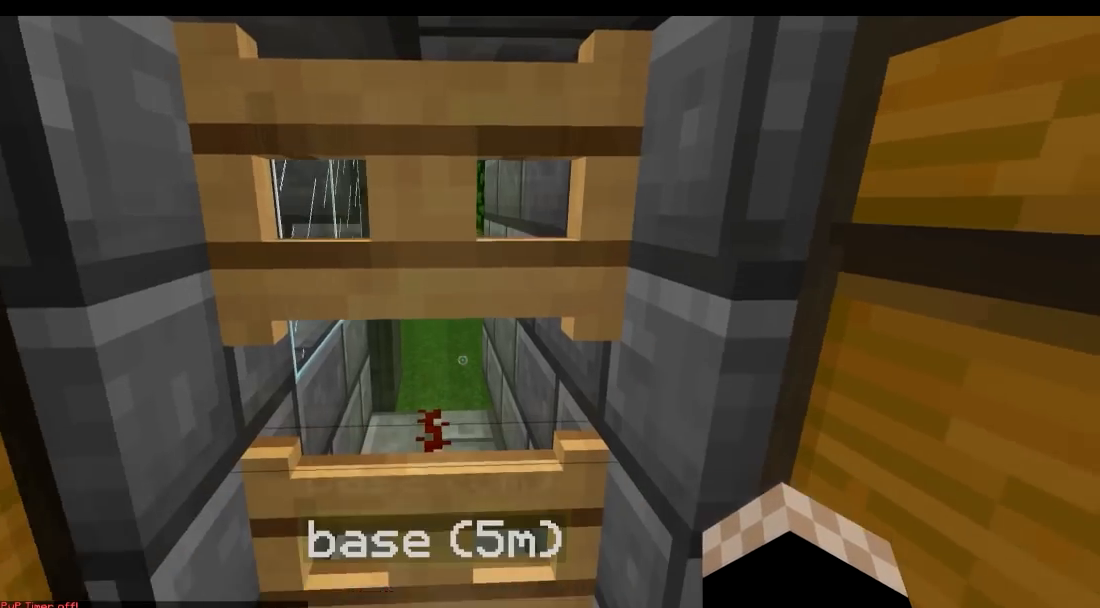
{"keys": [], "events": [[50, "s", "down"], [150, "s", "up"]]}
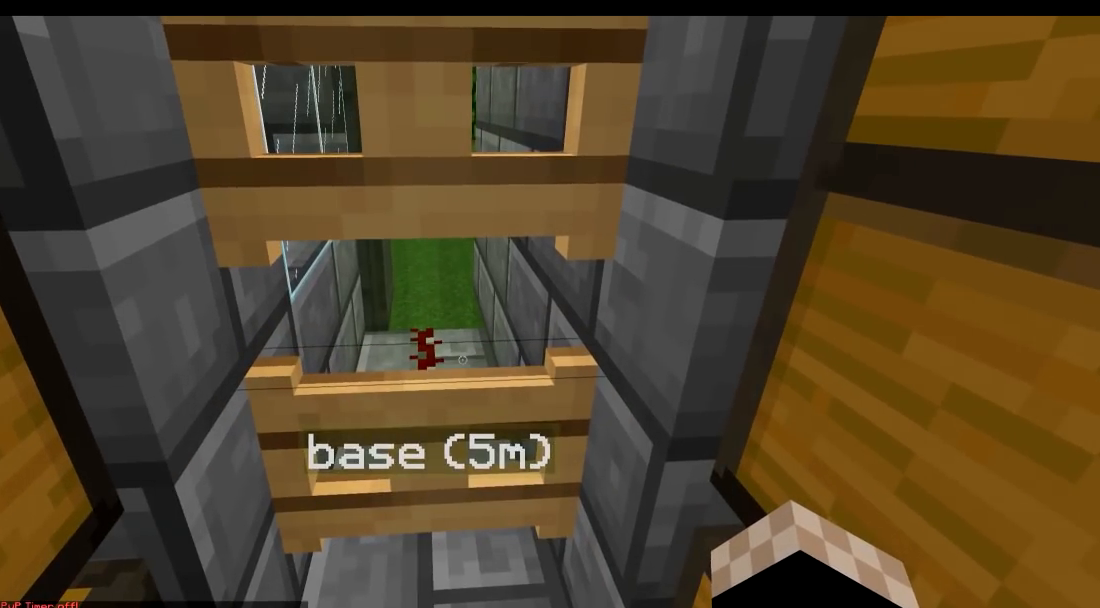
{"keys": [], "events": []}
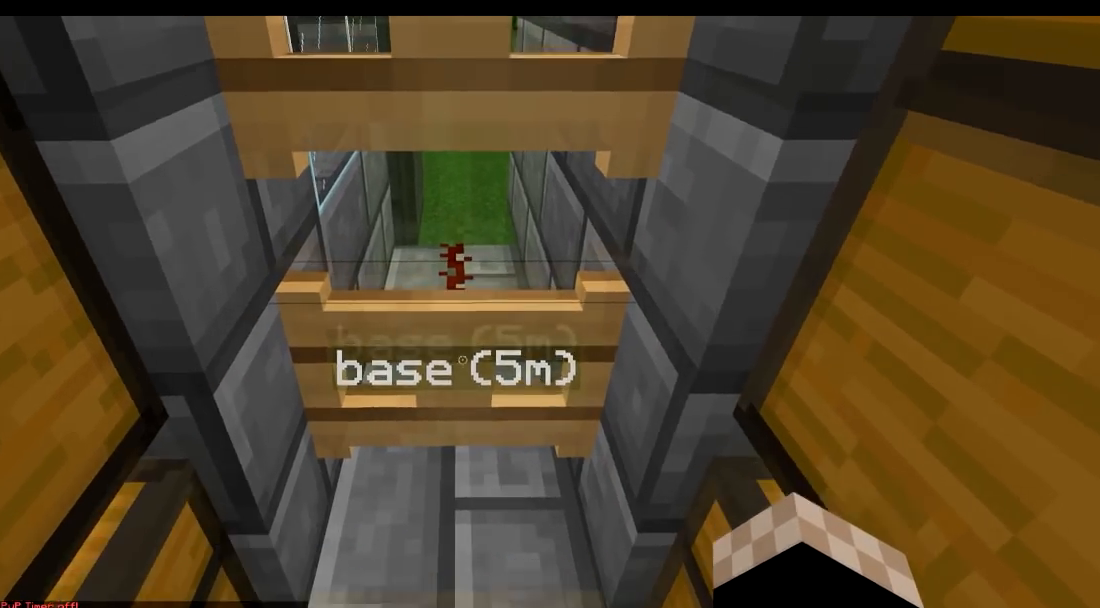
{"keys": [], "events": []}
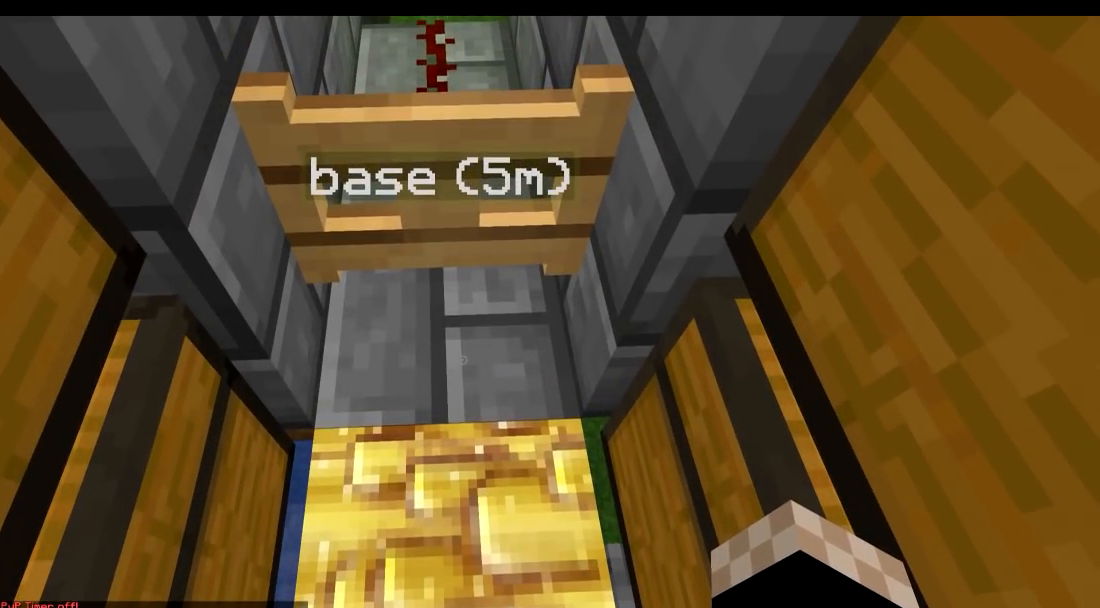
{"keys": [], "events": []}
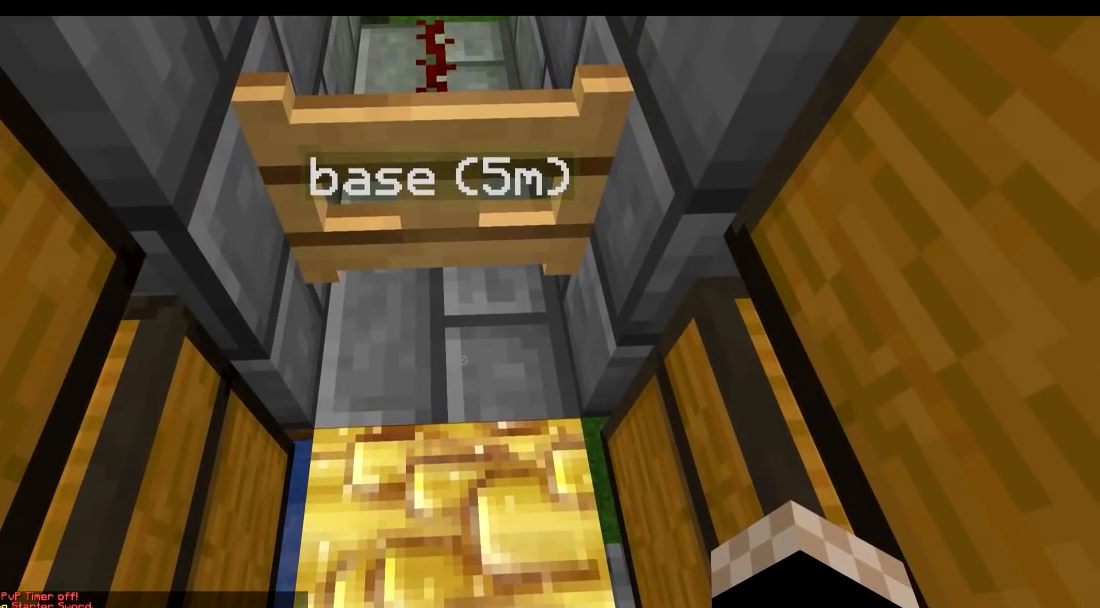
{"keys": [], "events": []}
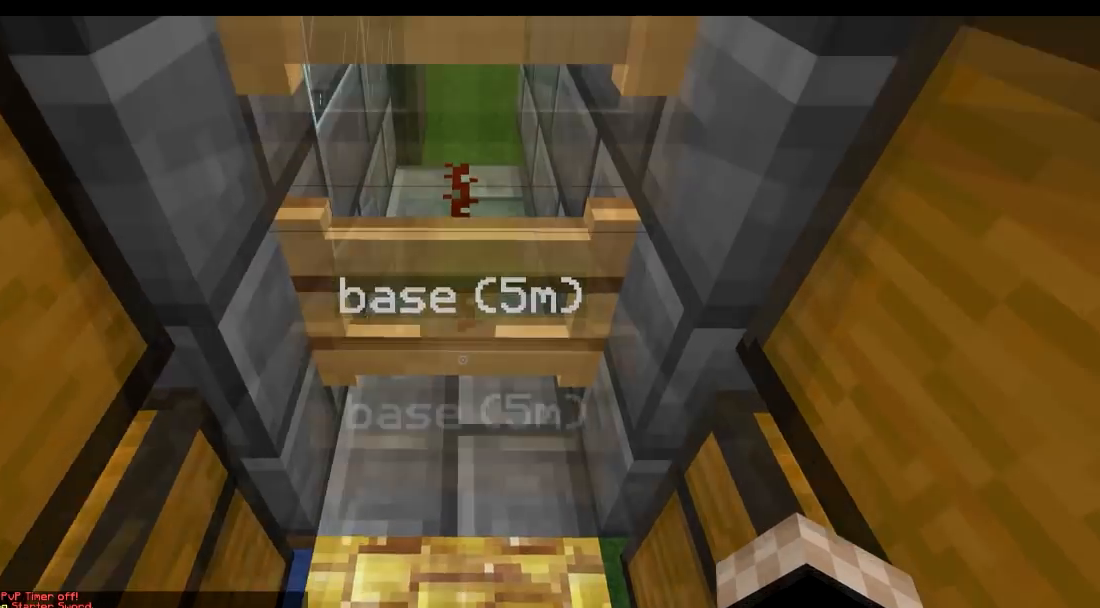
{"keys": ["w"], "events": [[384, "w", "down"]]}
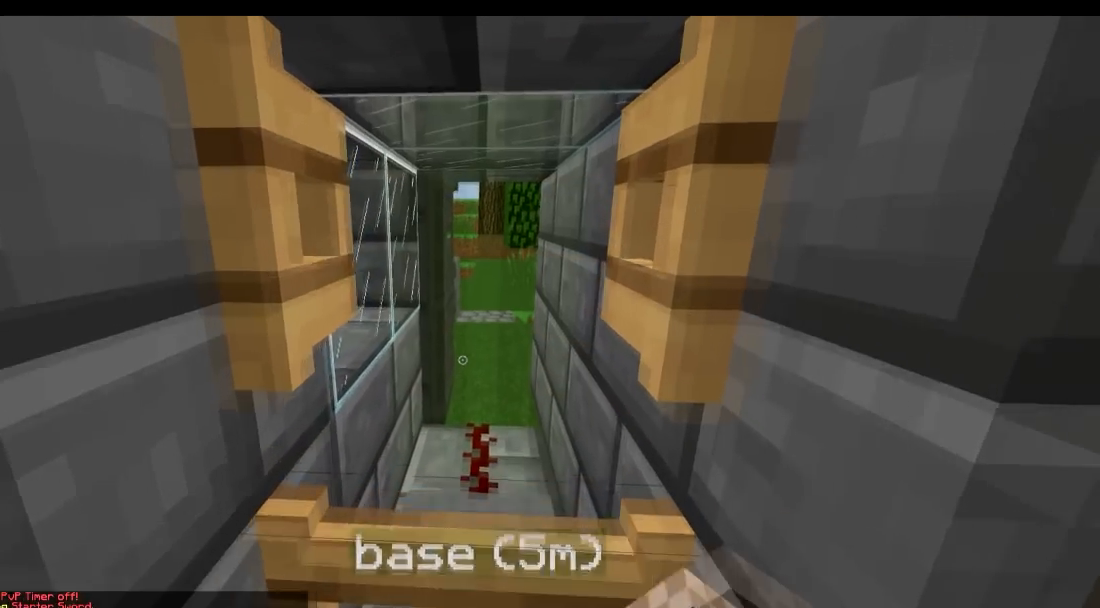
{"keys": [], "events": [[250, "w", "up"]]}
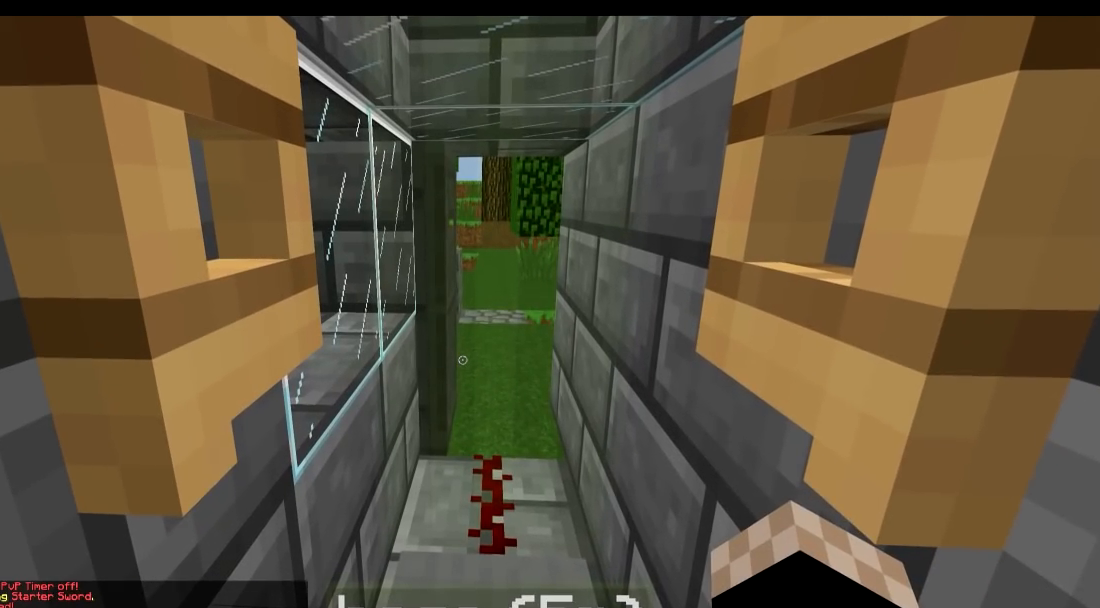
{"keys": [], "events": []}
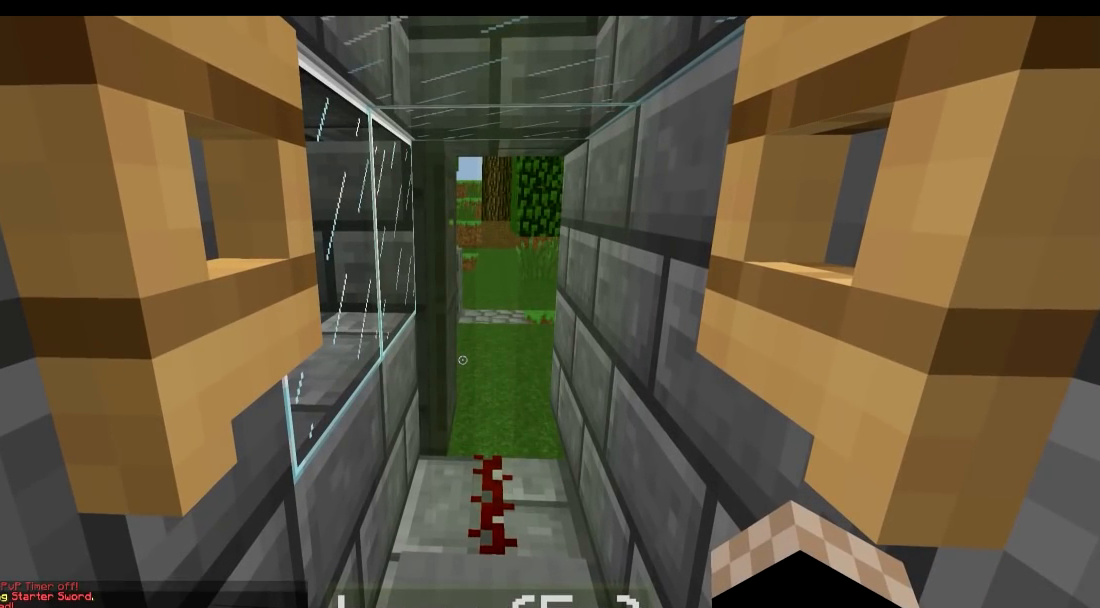
{"keys": [], "events": []}
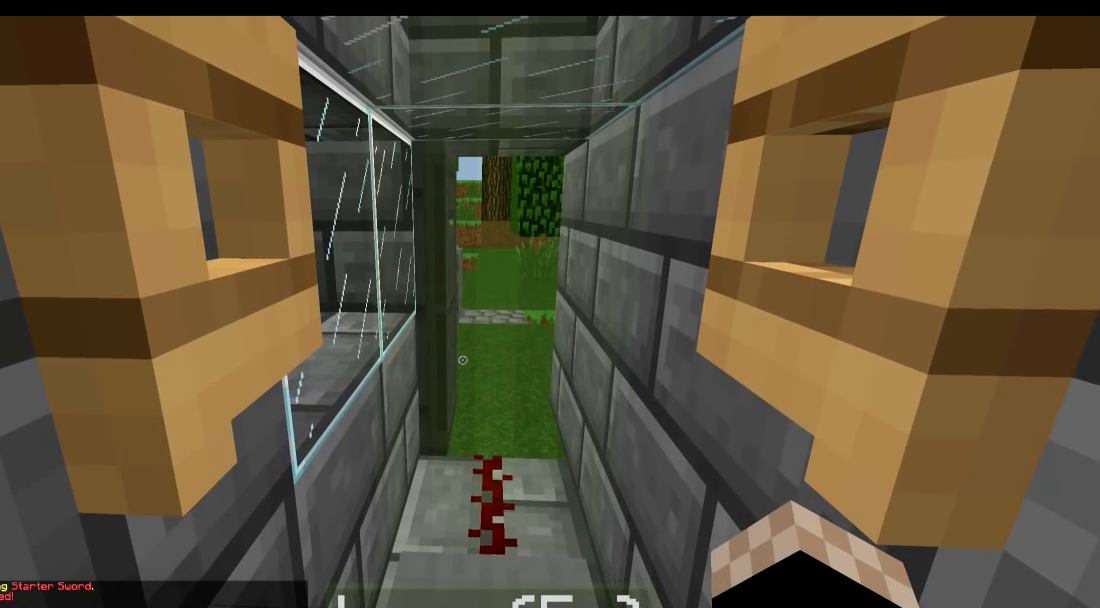
{"keys": [], "events": []}
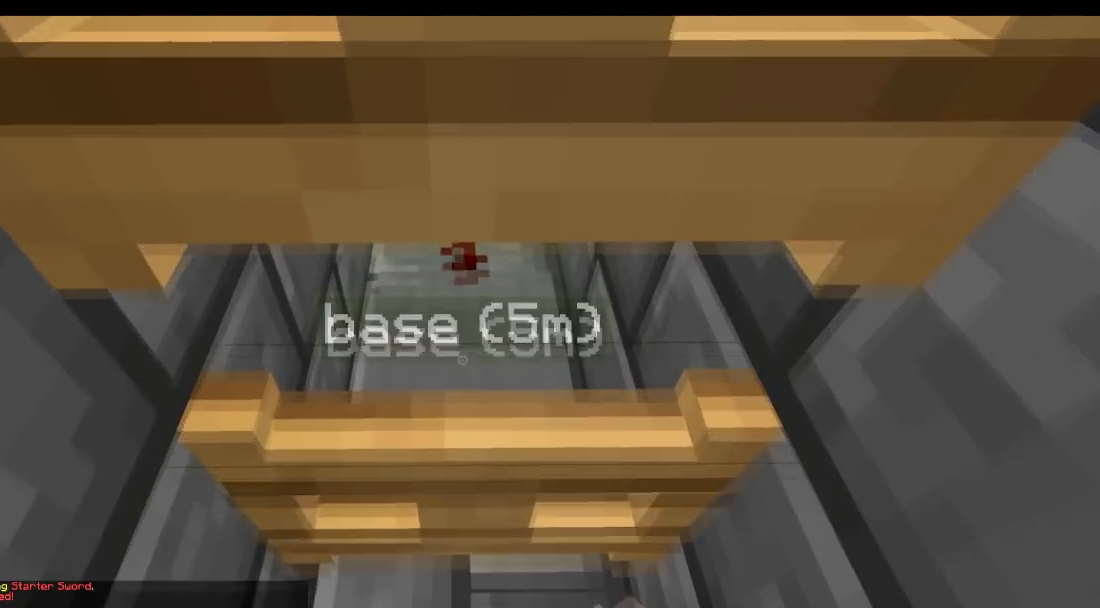
{"keys": ["s"], "events": [[484, "s", "down"]]}
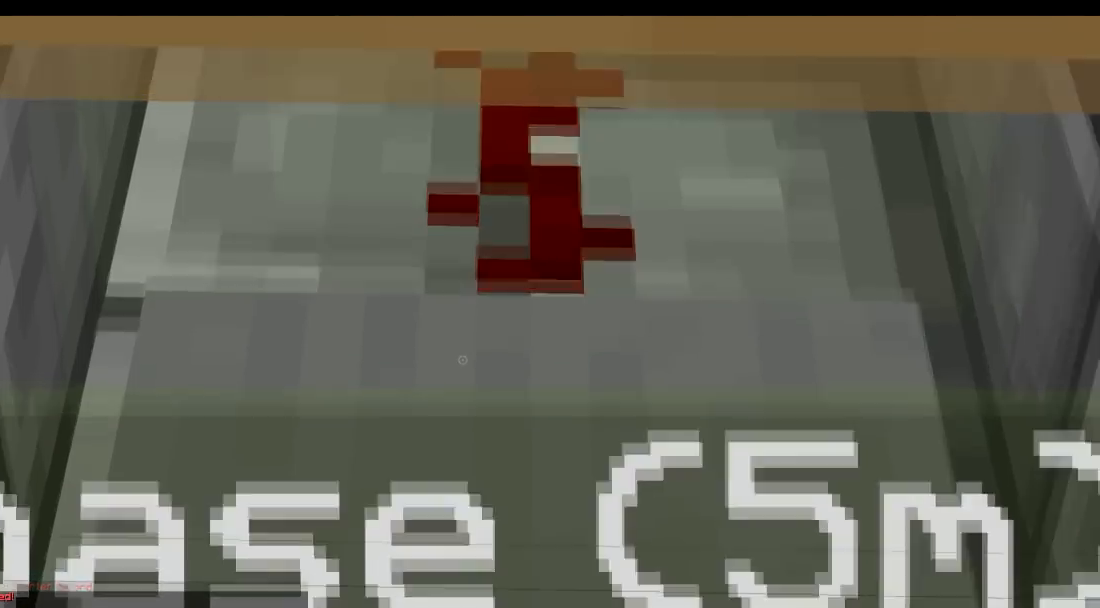
{"keys": [], "events": [[184, "s", "up"]]}